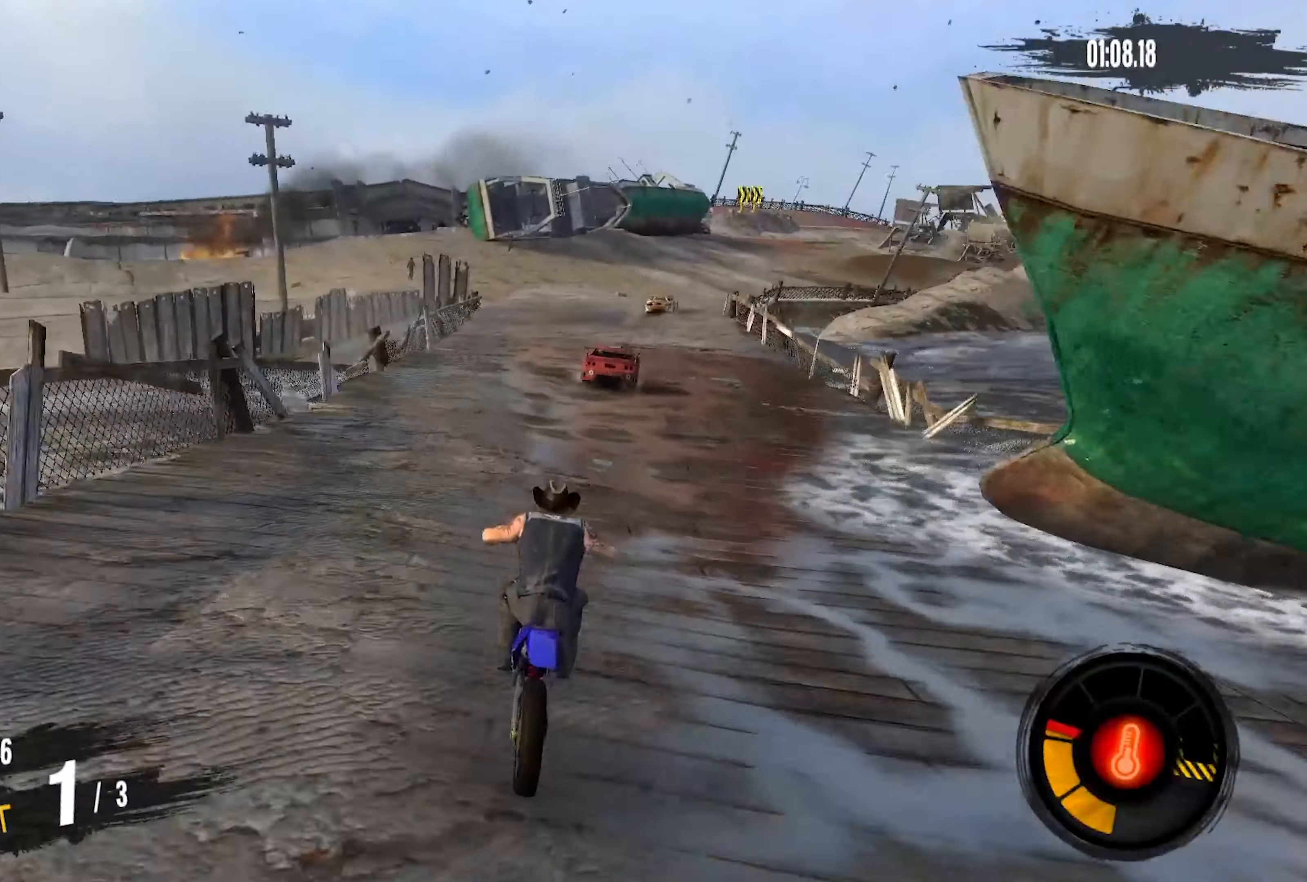
Gameplay with a controller (PlayStation layout); each line is a JSON object with the inputs held at the frame after it. "events" lists button and stick changes between this image and that frame as [ms after this image, input, new state], when the widget could be followed in between. Not read: CROSS L1 R1.
{"buttons": ["R2"], "left_stick": "right", "right_stick": "center", "events": []}
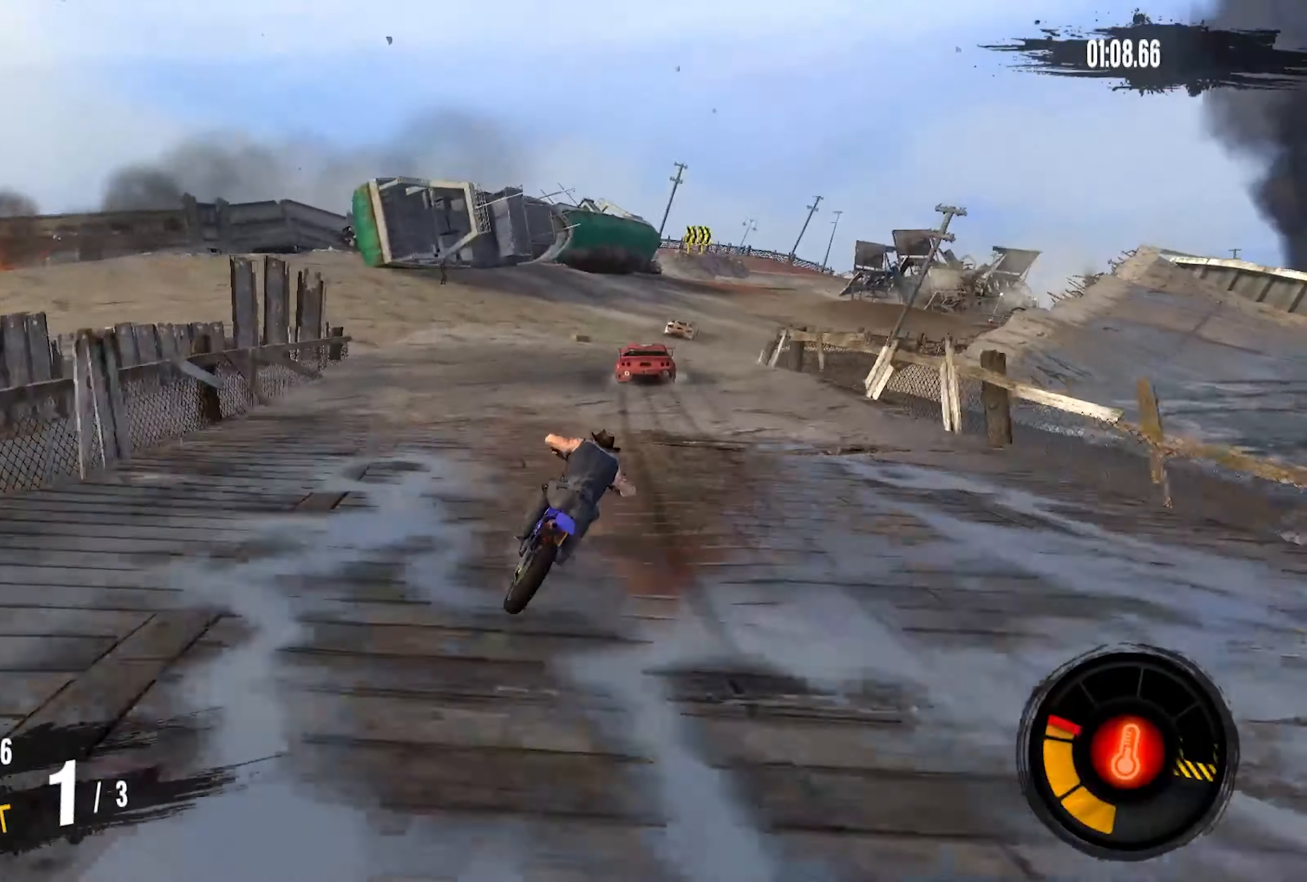
{"buttons": ["R2"], "left_stick": "right", "right_stick": "center", "events": []}
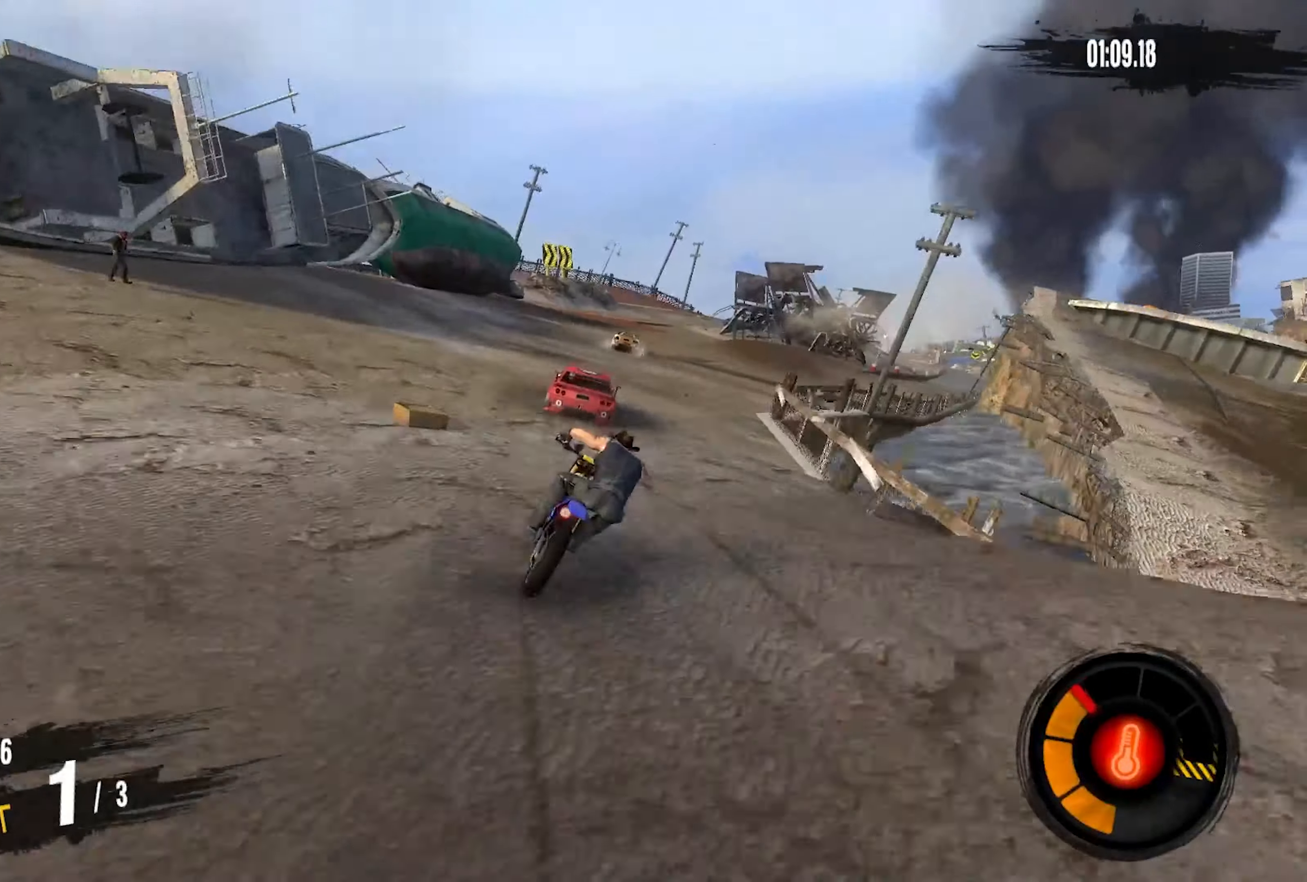
{"buttons": ["R2"], "left_stick": "right", "right_stick": "center", "events": []}
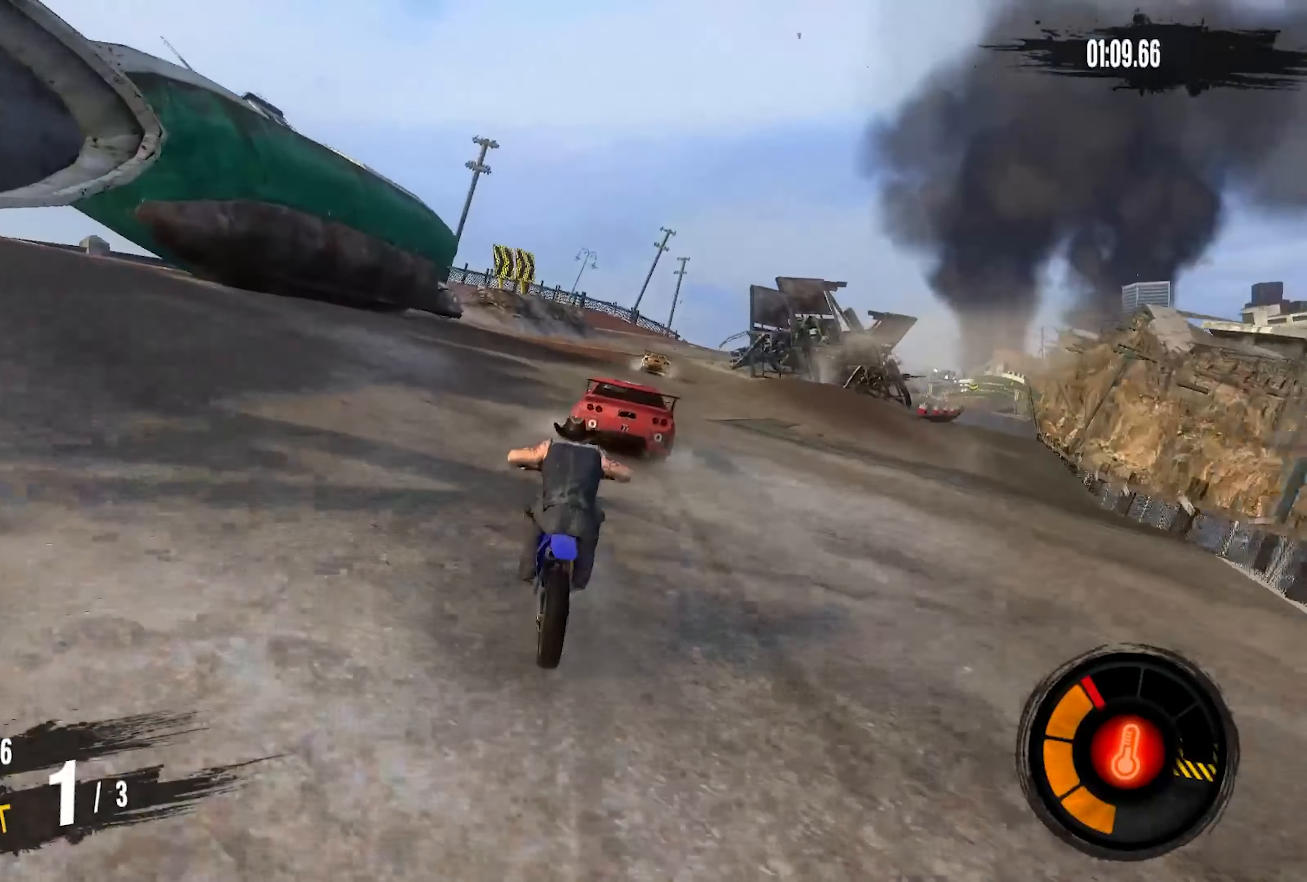
{"buttons": ["R2"], "left_stick": "right", "right_stick": "center", "events": []}
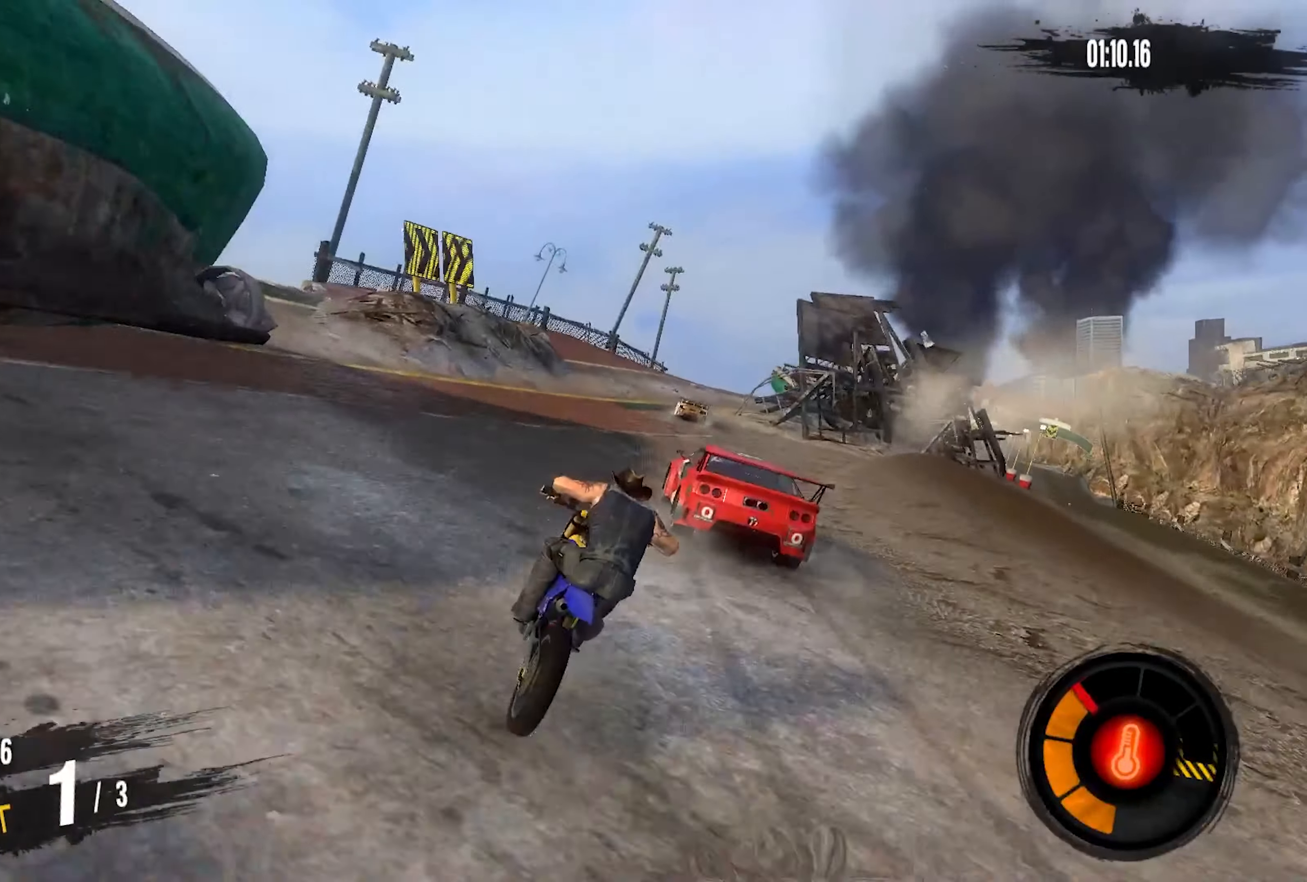
{"buttons": ["R2"], "left_stick": "right", "right_stick": "center", "events": []}
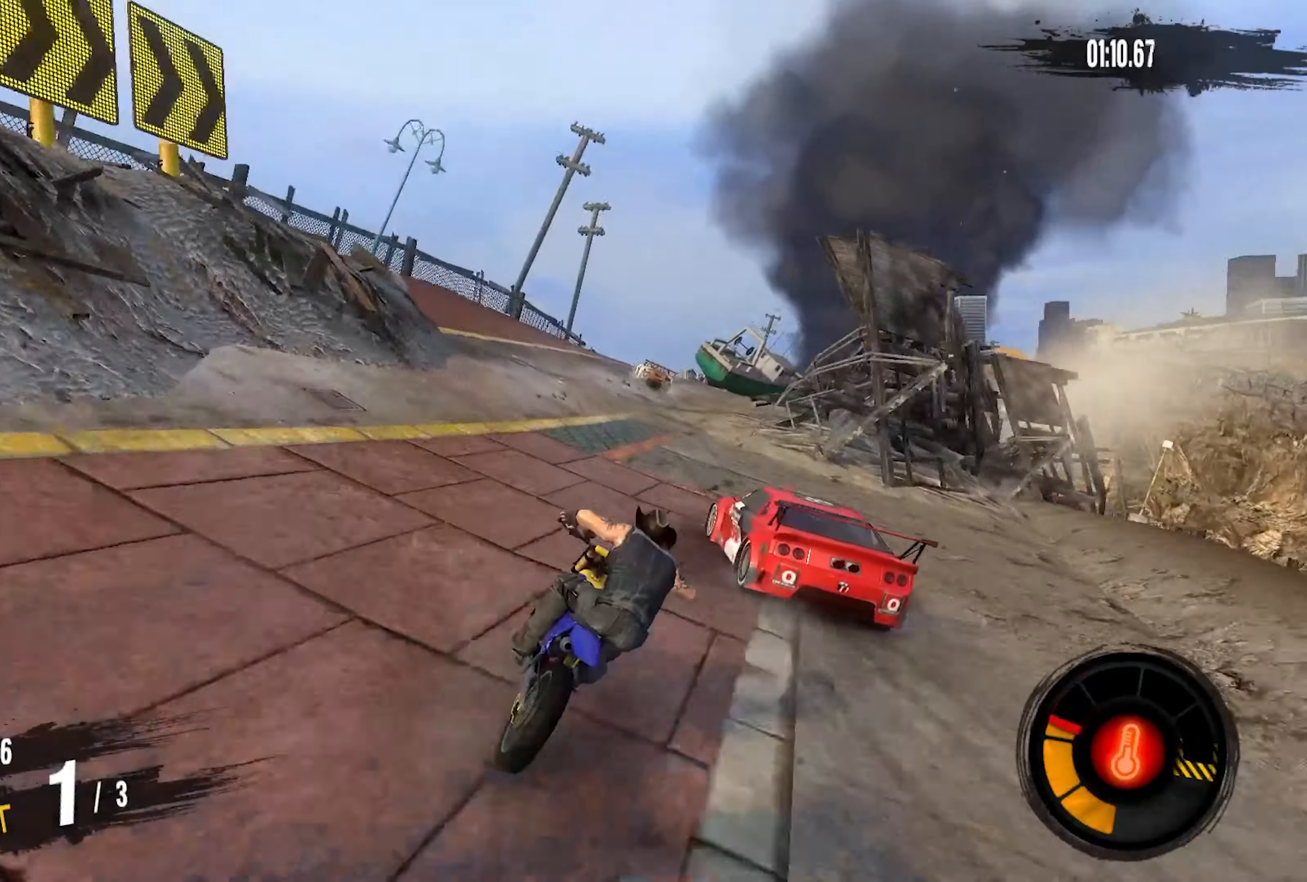
{"buttons": ["R2"], "left_stick": "right", "right_stick": "center", "events": [[34, "left_stick", "center"], [134, "left_stick", "right"]]}
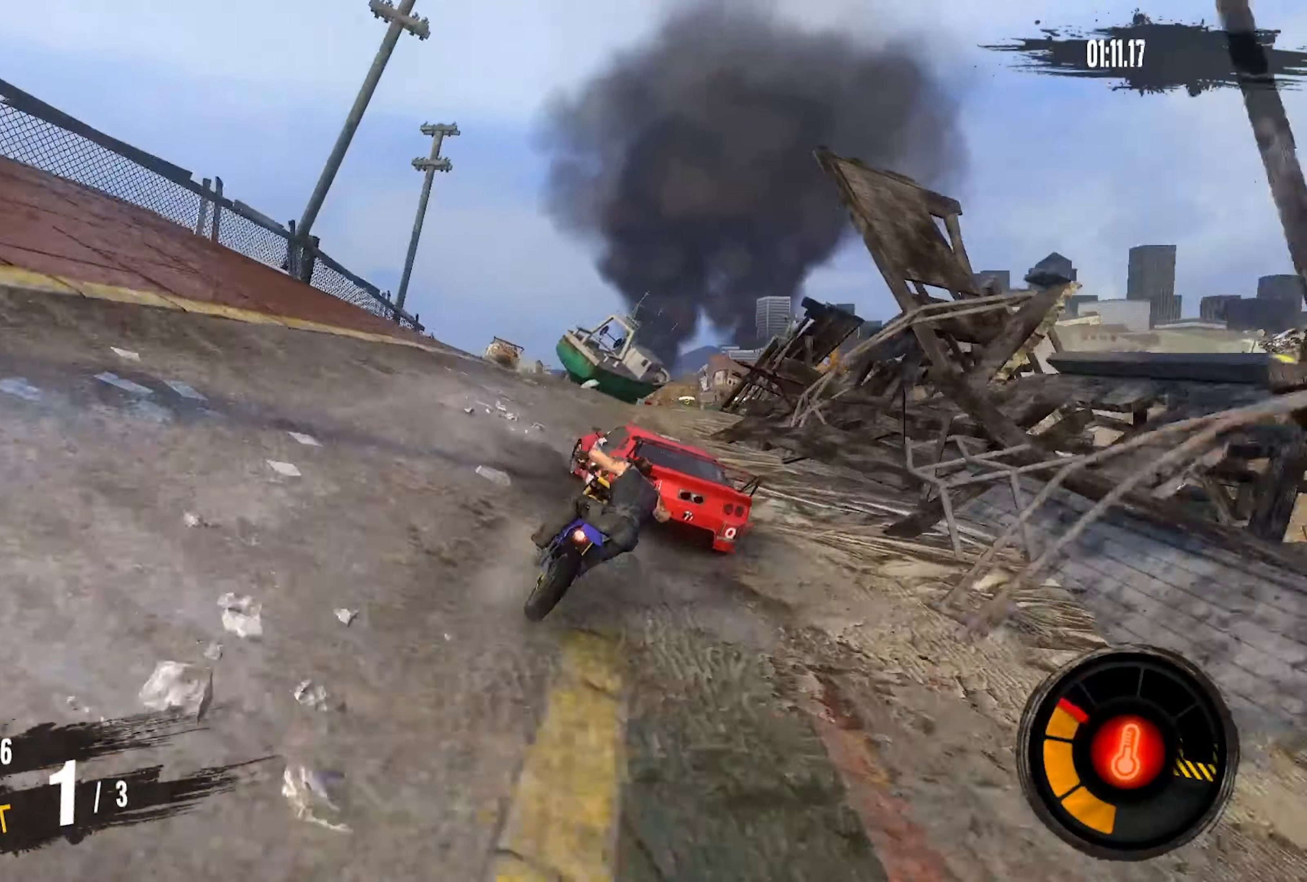
{"buttons": ["R2"], "left_stick": "center", "right_stick": "center", "events": [[500, "left_stick", "center"]]}
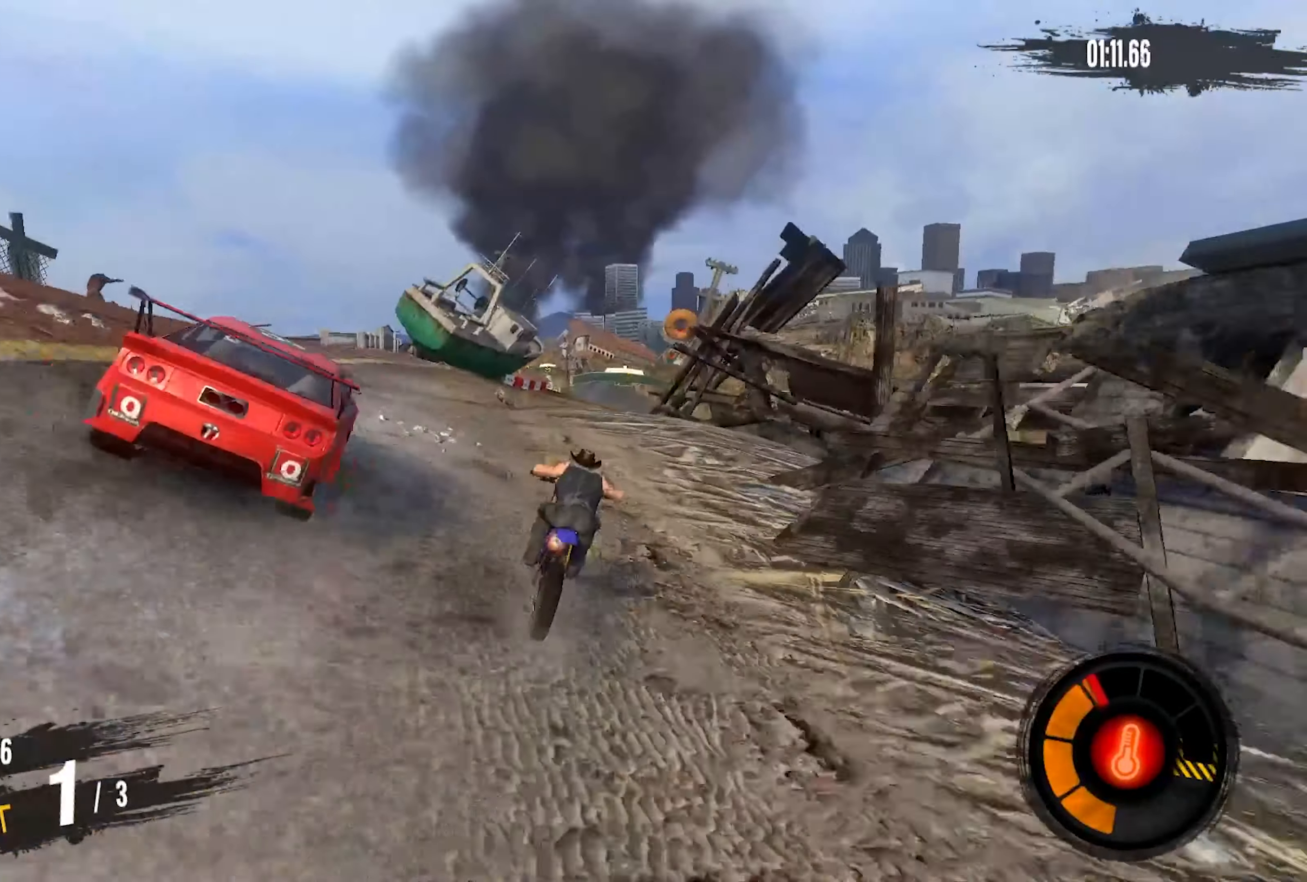
{"buttons": ["R2"], "left_stick": "center", "right_stick": "center", "events": [[133, "left_stick", "right"], [300, "left_stick", "center"]]}
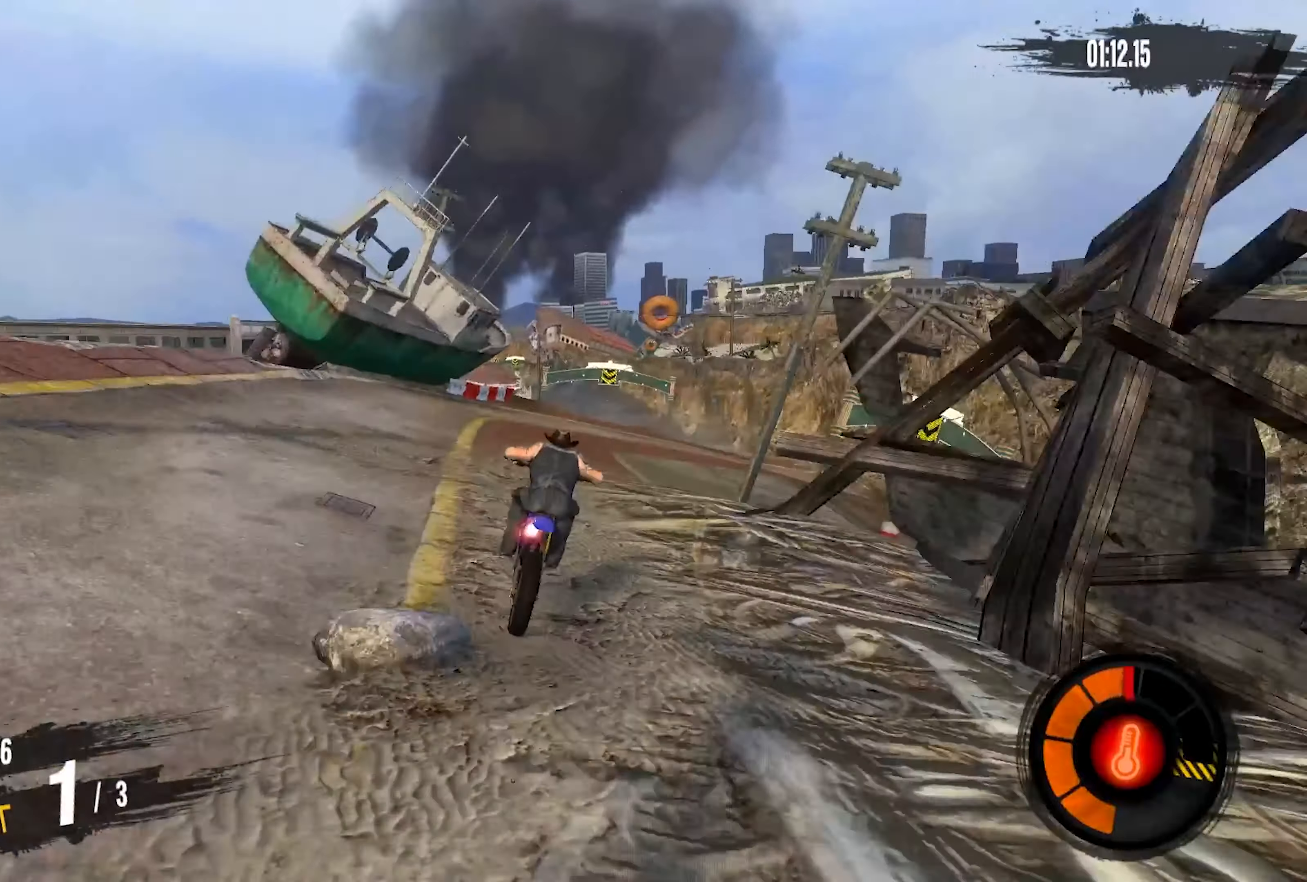
{"buttons": ["R2"], "left_stick": "center", "right_stick": "center", "events": [[100, "left_stick", "right"], [250, "left_stick", "center"]]}
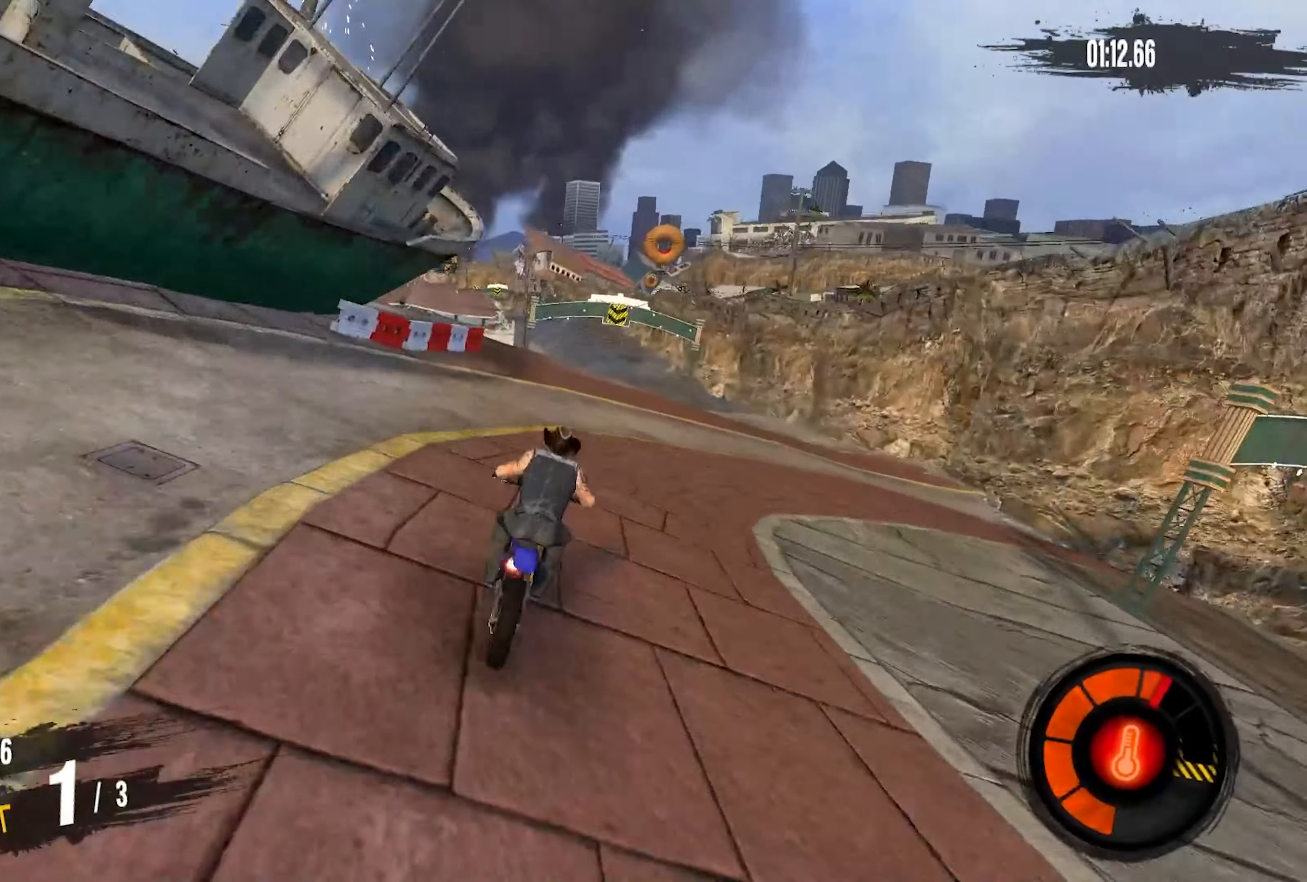
{"buttons": [], "left_stick": "center", "right_stick": "center", "events": [[183, "left_stick", "left"], [316, "left_stick", "center"], [466, "R2", "up"]]}
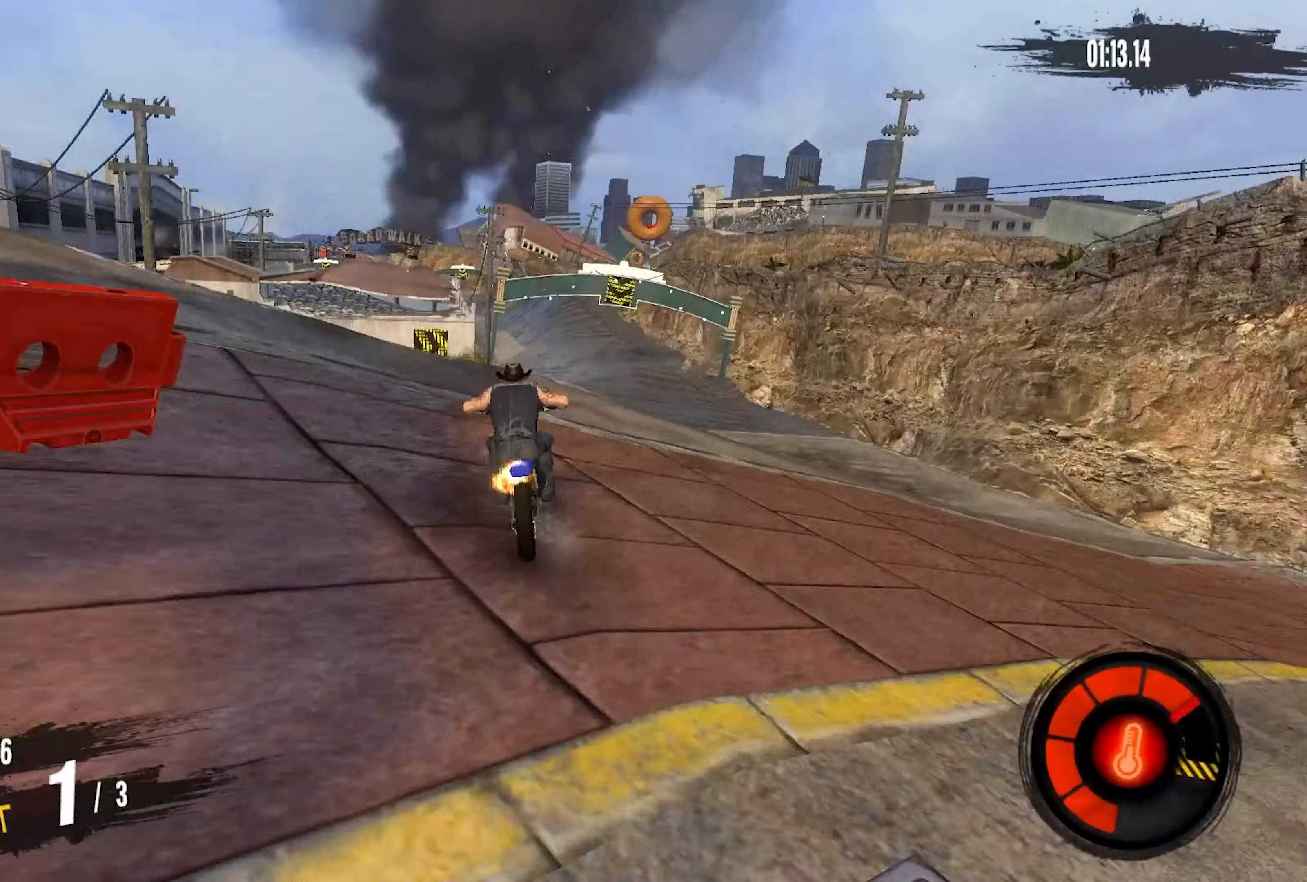
{"buttons": [], "left_stick": "center", "right_stick": "center", "events": [[216, "left_stick", "down-left"], [316, "left_stick", "center"]]}
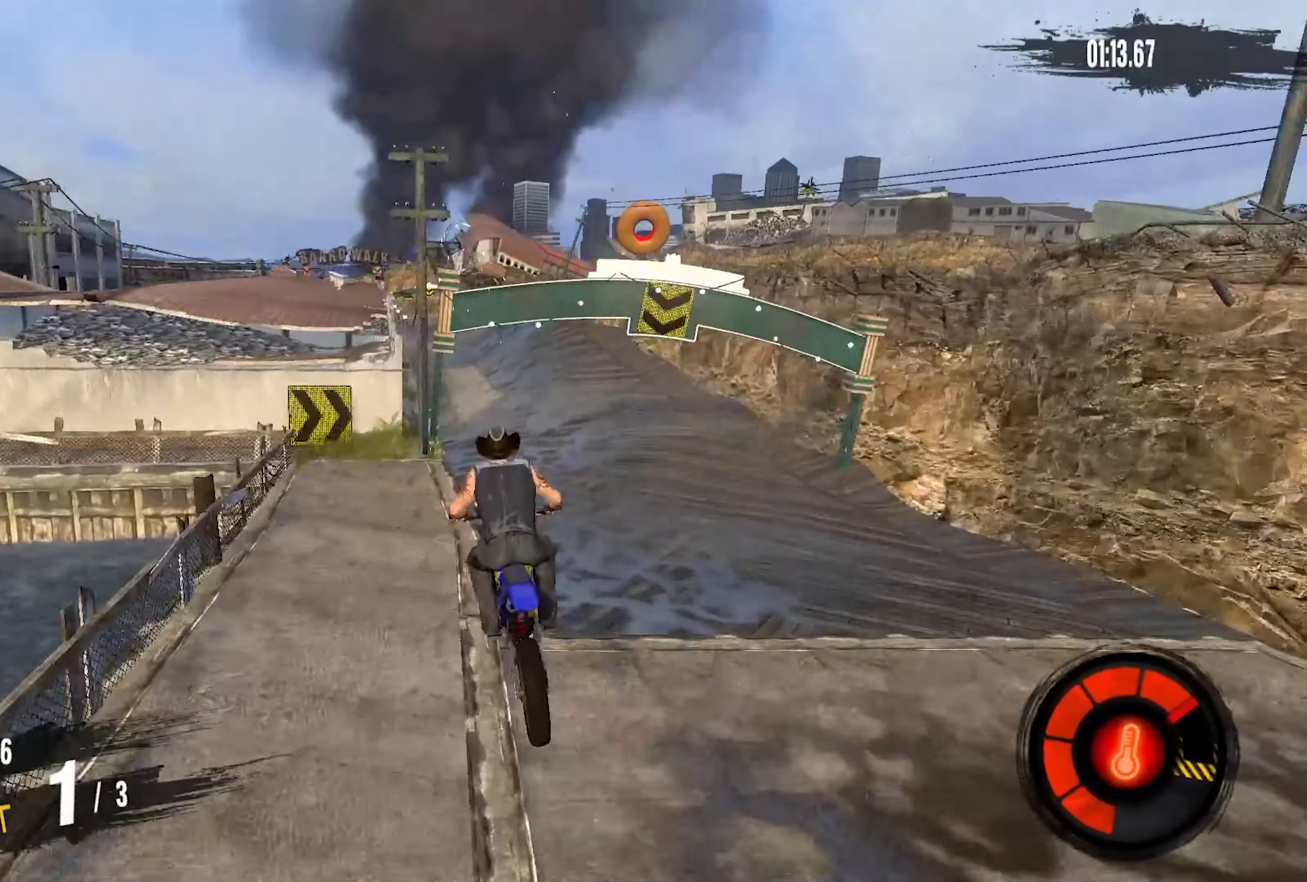
{"buttons": [], "left_stick": "down-left", "right_stick": "center", "events": [[33, "left_stick", "down-left"], [166, "left_stick", "center"], [433, "left_stick", "down-left"]]}
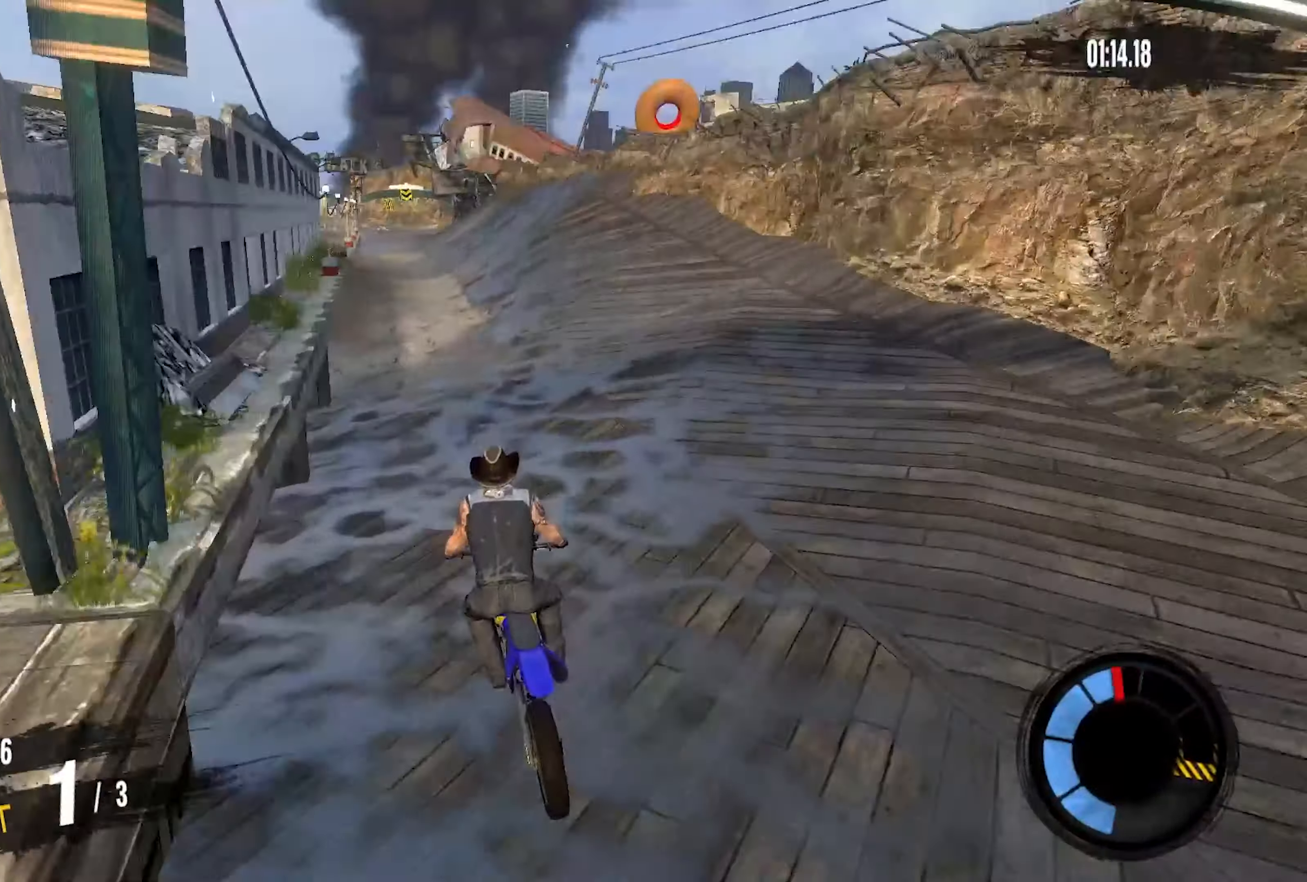
{"buttons": ["R2"], "left_stick": "down-left", "right_stick": "center", "events": [[100, "R2", "down"], [283, "left_stick", "center"], [416, "left_stick", "down-left"]]}
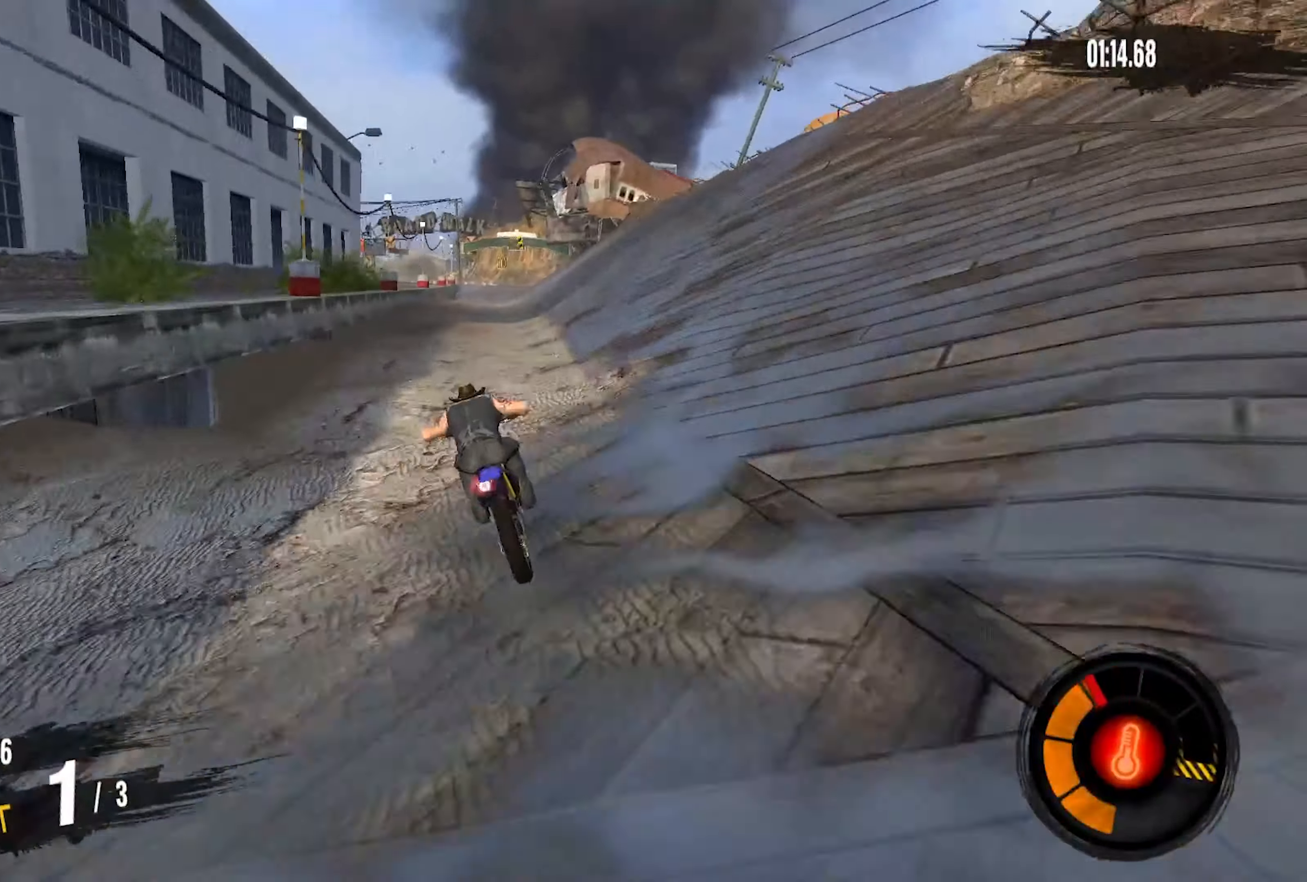
{"buttons": ["R2"], "left_stick": "center", "right_stick": "center", "events": [[50, "left_stick", "center"], [183, "left_stick", "right"], [316, "left_stick", "center"]]}
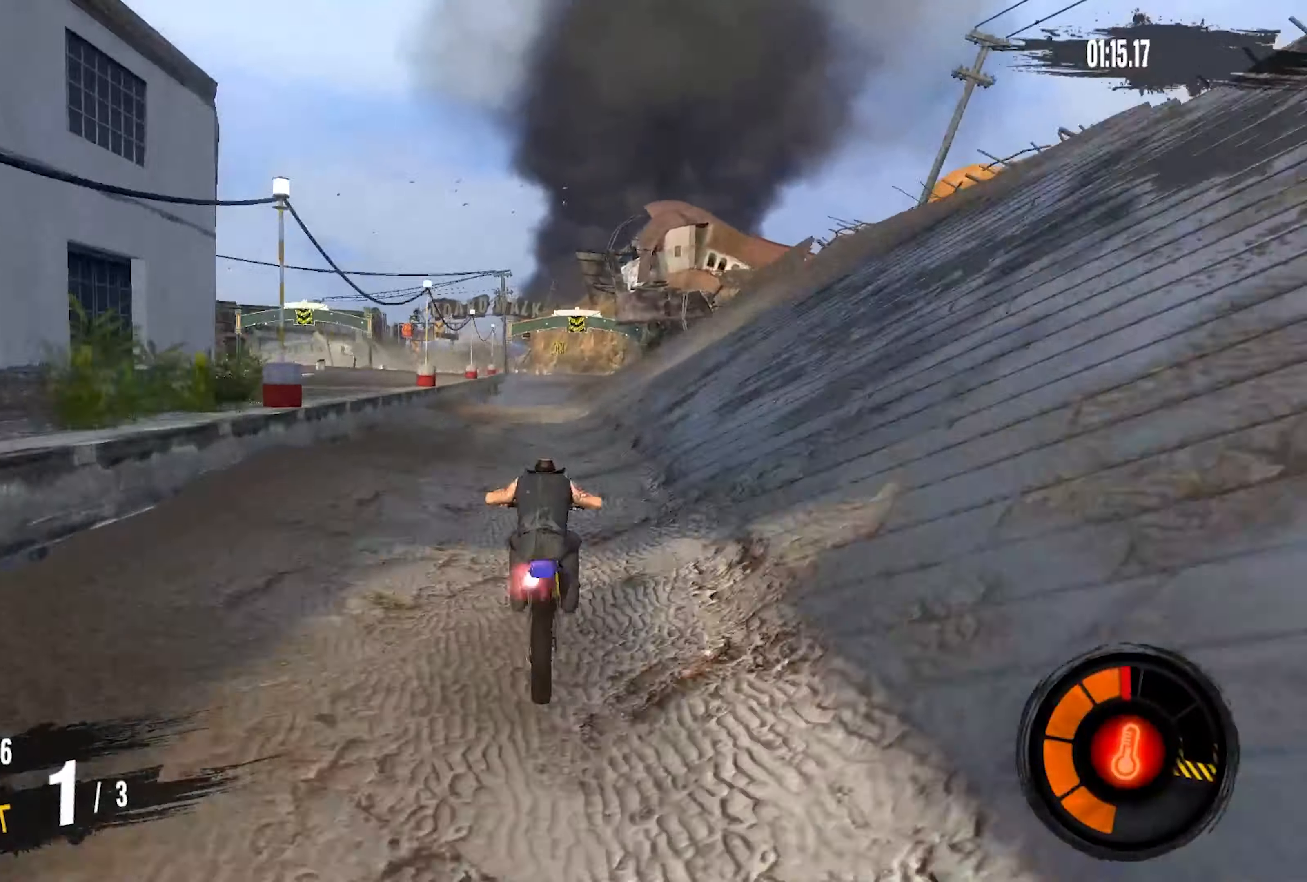
{"buttons": ["R2"], "left_stick": "center", "right_stick": "center", "events": []}
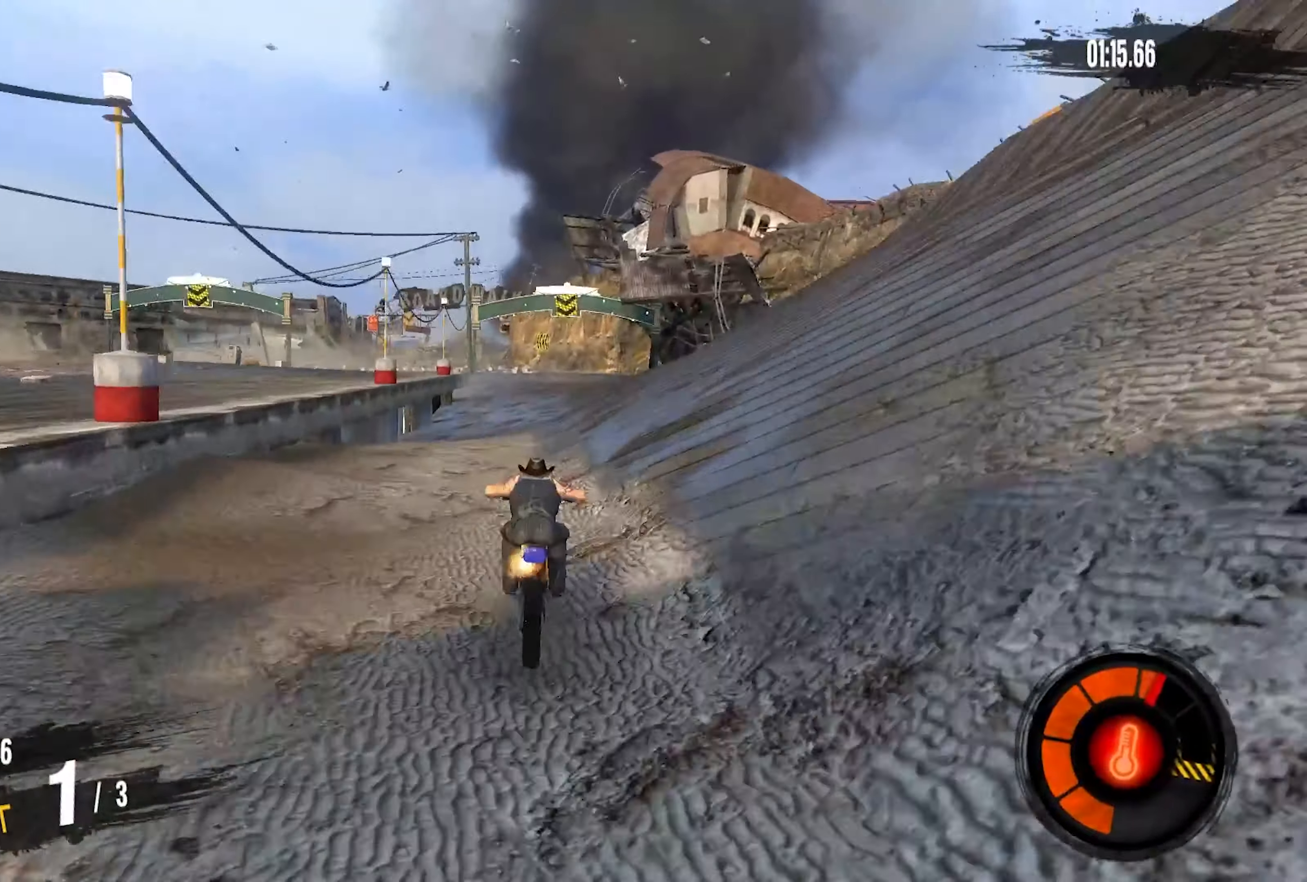
{"buttons": ["R2"], "left_stick": "center", "right_stick": "center", "events": [[183, "left_stick", "down-left"], [450, "left_stick", "center"]]}
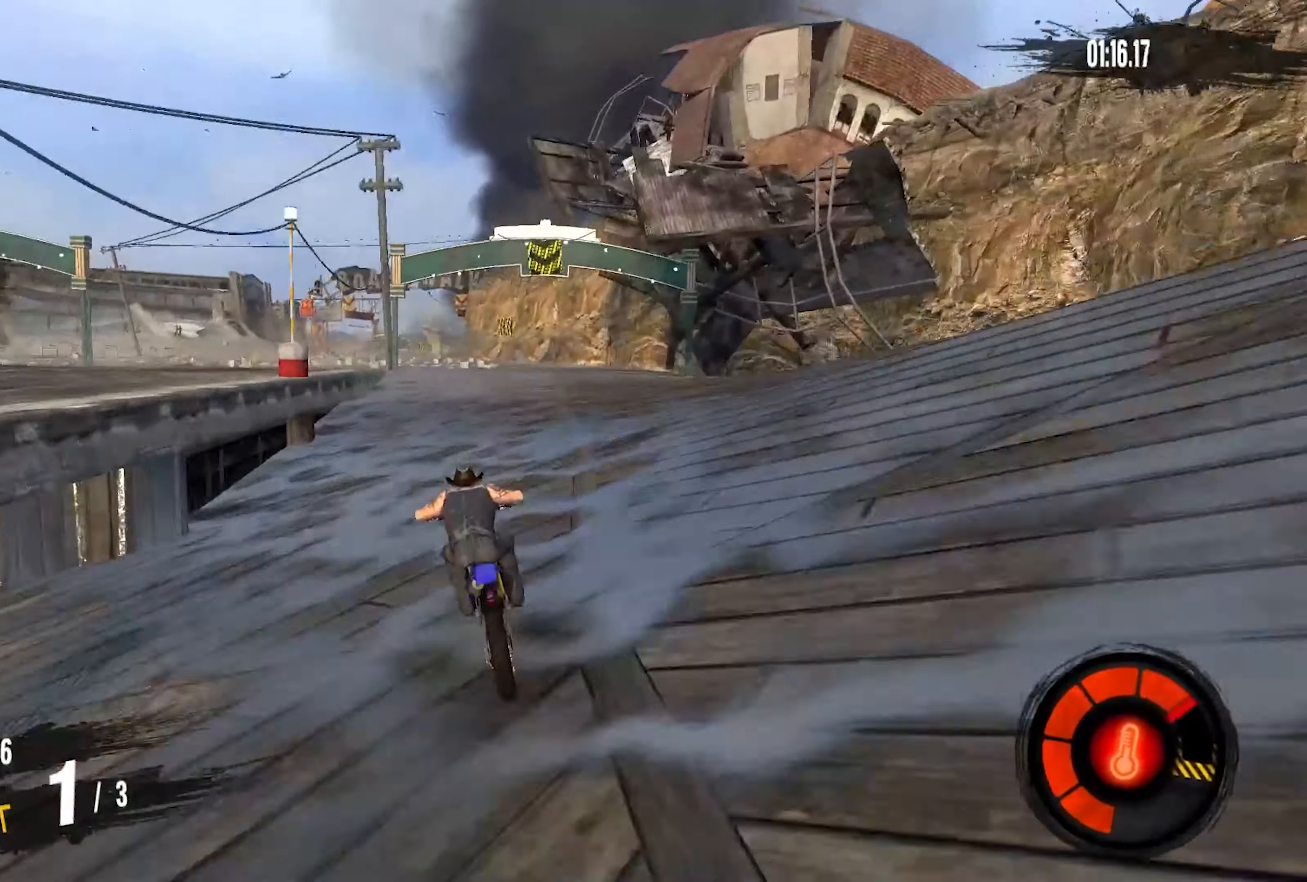
{"buttons": ["R2"], "left_stick": "center", "right_stick": "center", "events": [[83, "left_stick", "down-left"], [350, "left_stick", "center"]]}
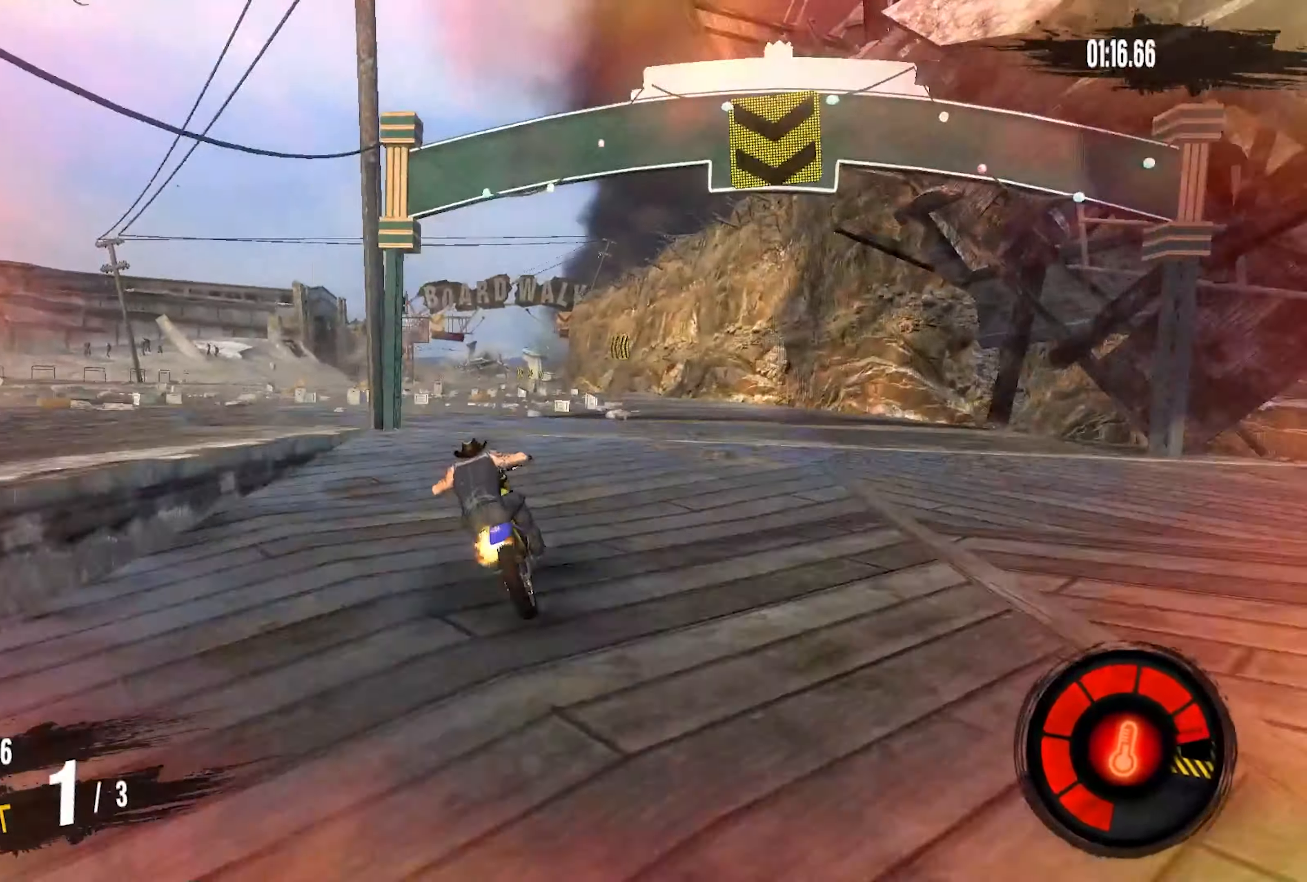
{"buttons": ["R2"], "left_stick": "center", "right_stick": "center", "events": []}
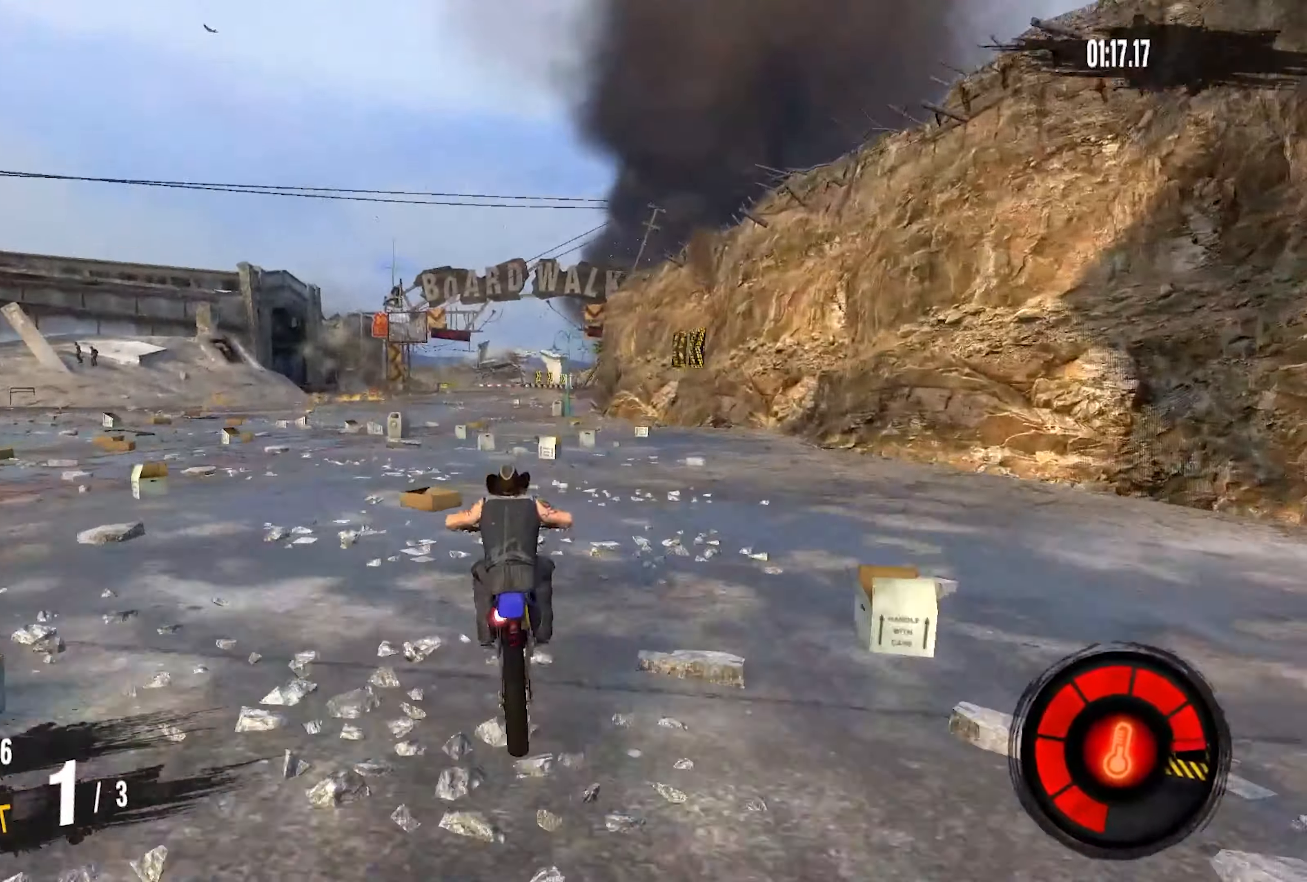
{"buttons": ["R2"], "left_stick": "up-right", "right_stick": "center", "events": [[350, "left_stick", "up-right"]]}
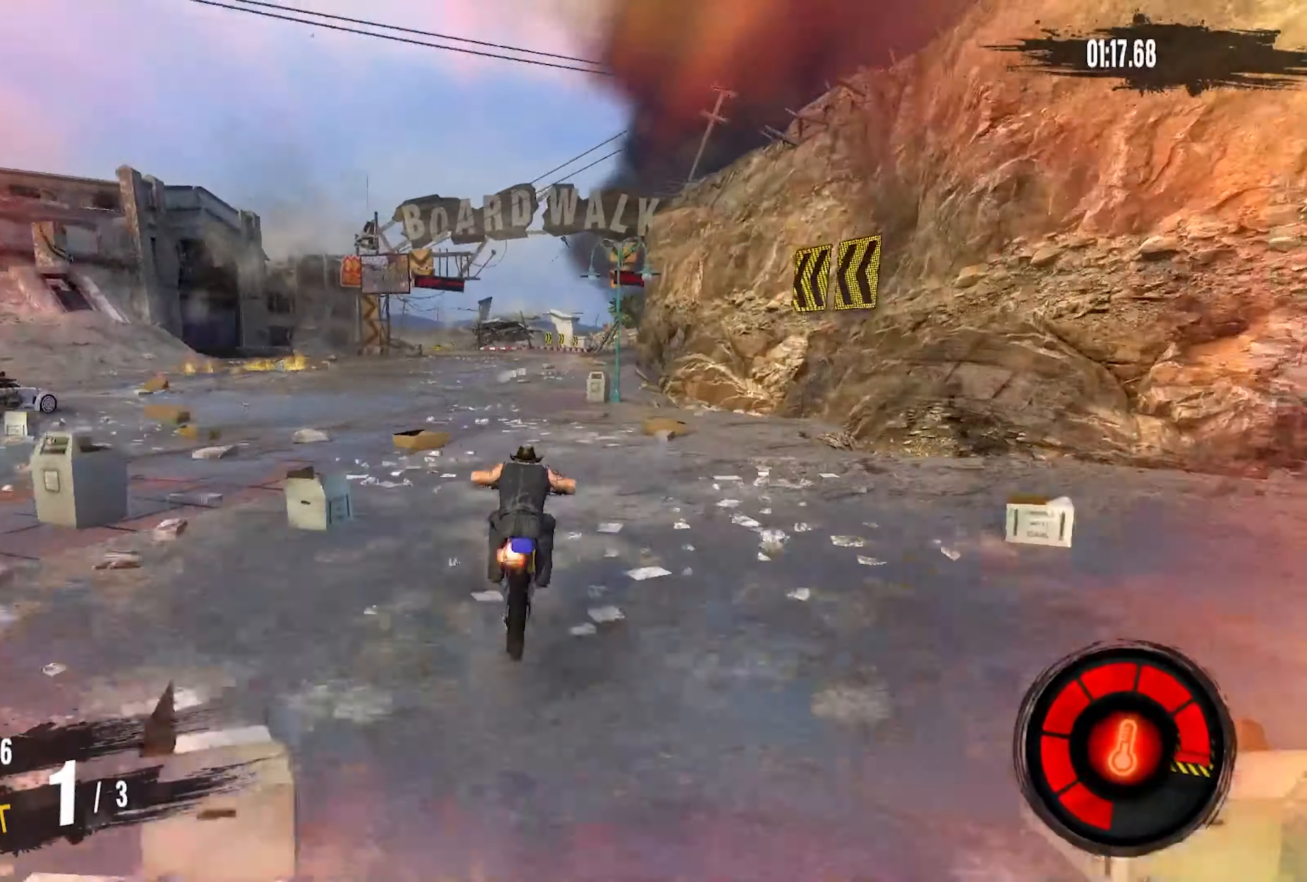
{"buttons": ["R2"], "left_stick": "up-right", "right_stick": "center", "events": [[33, "left_stick", "center"], [167, "left_stick", "up-right"]]}
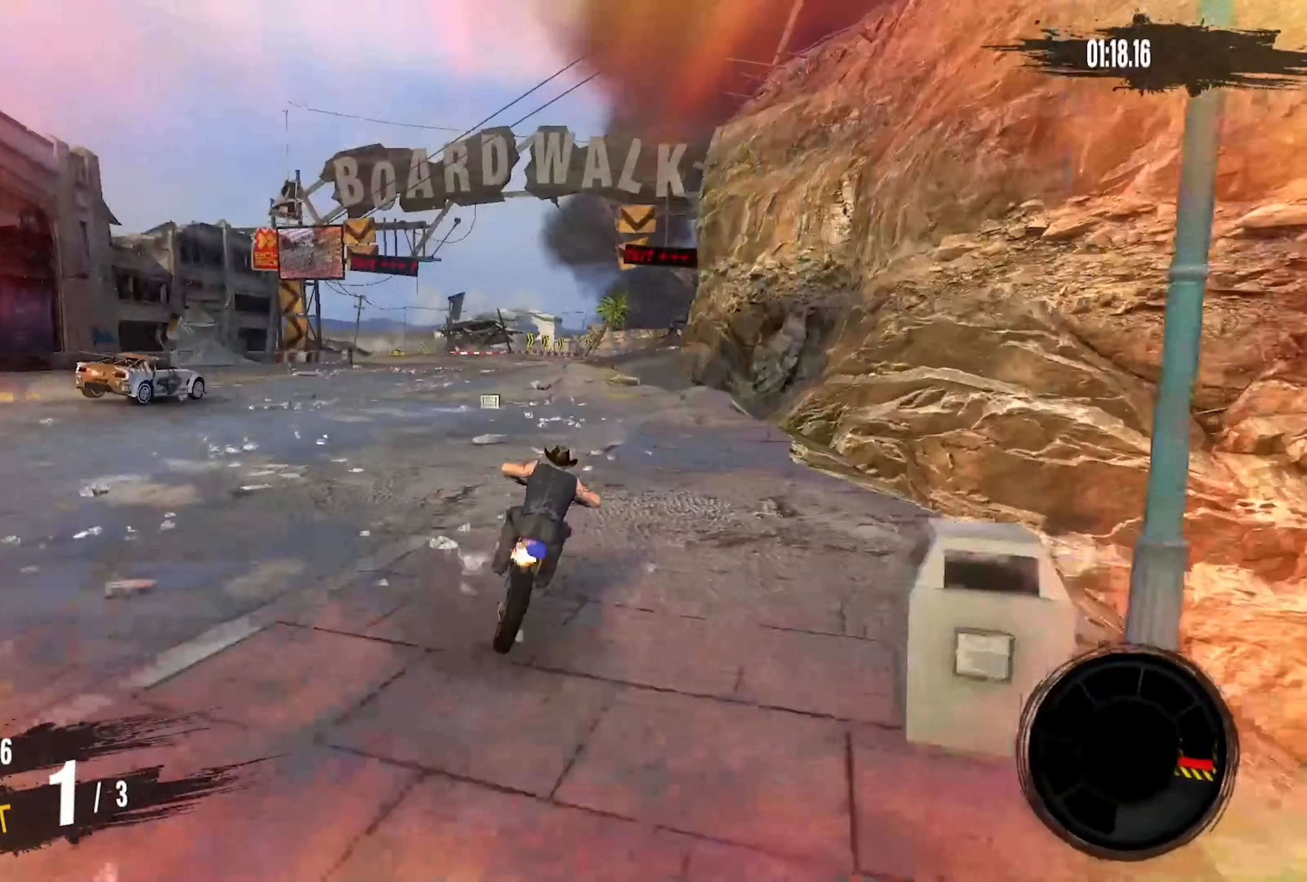
{"buttons": ["R2"], "left_stick": "center", "right_stick": "center", "events": [[17, "left_stick", "center"], [100, "left_stick", "up-right"], [417, "left_stick", "center"]]}
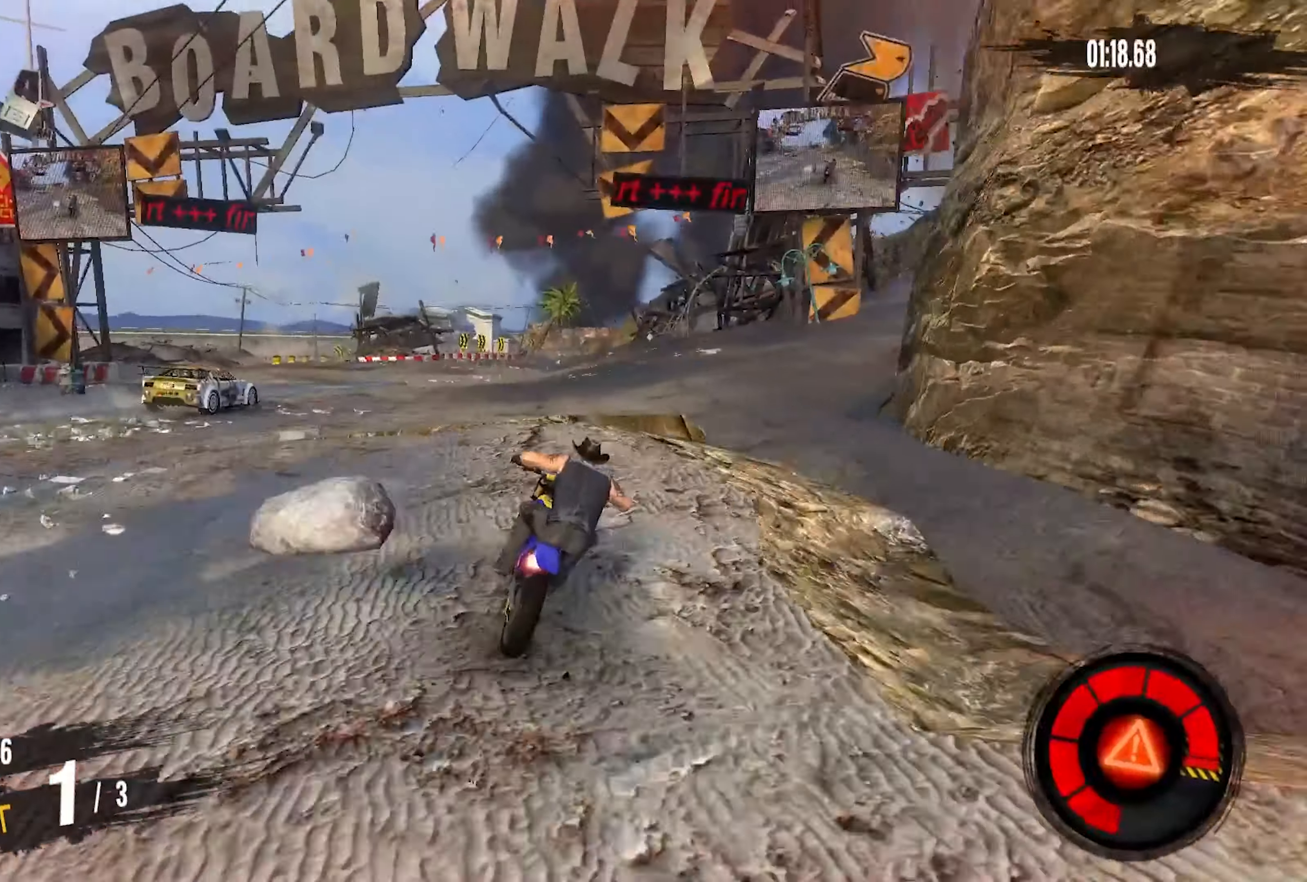
{"buttons": [], "left_stick": "center", "right_stick": "center", "events": [[50, "R2", "up"]]}
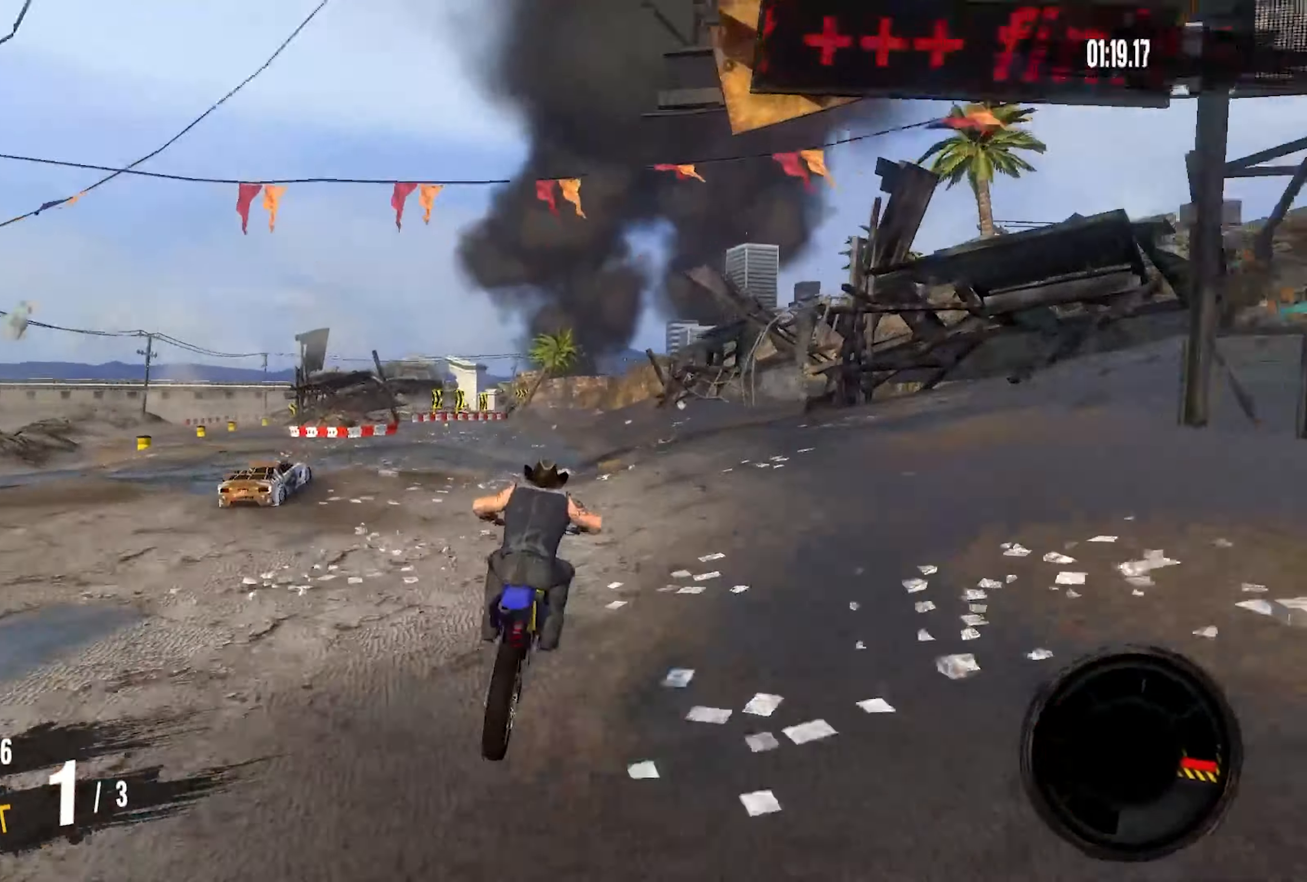
{"buttons": [], "left_stick": "center", "right_stick": "center", "events": []}
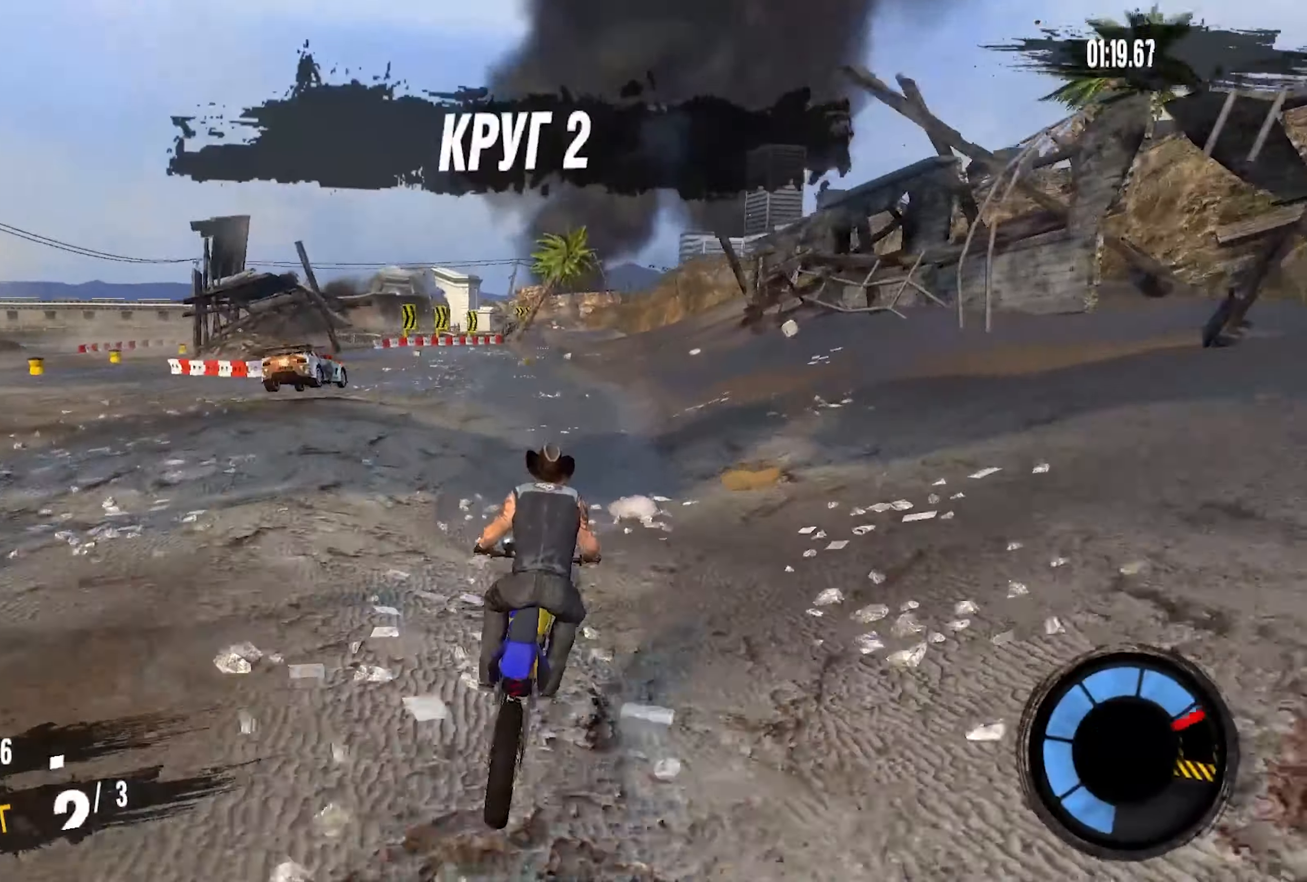
{"buttons": ["R2"], "left_stick": "center", "right_stick": "center", "events": [[83, "R2", "down"], [300, "left_stick", "down-left"], [417, "left_stick", "center"]]}
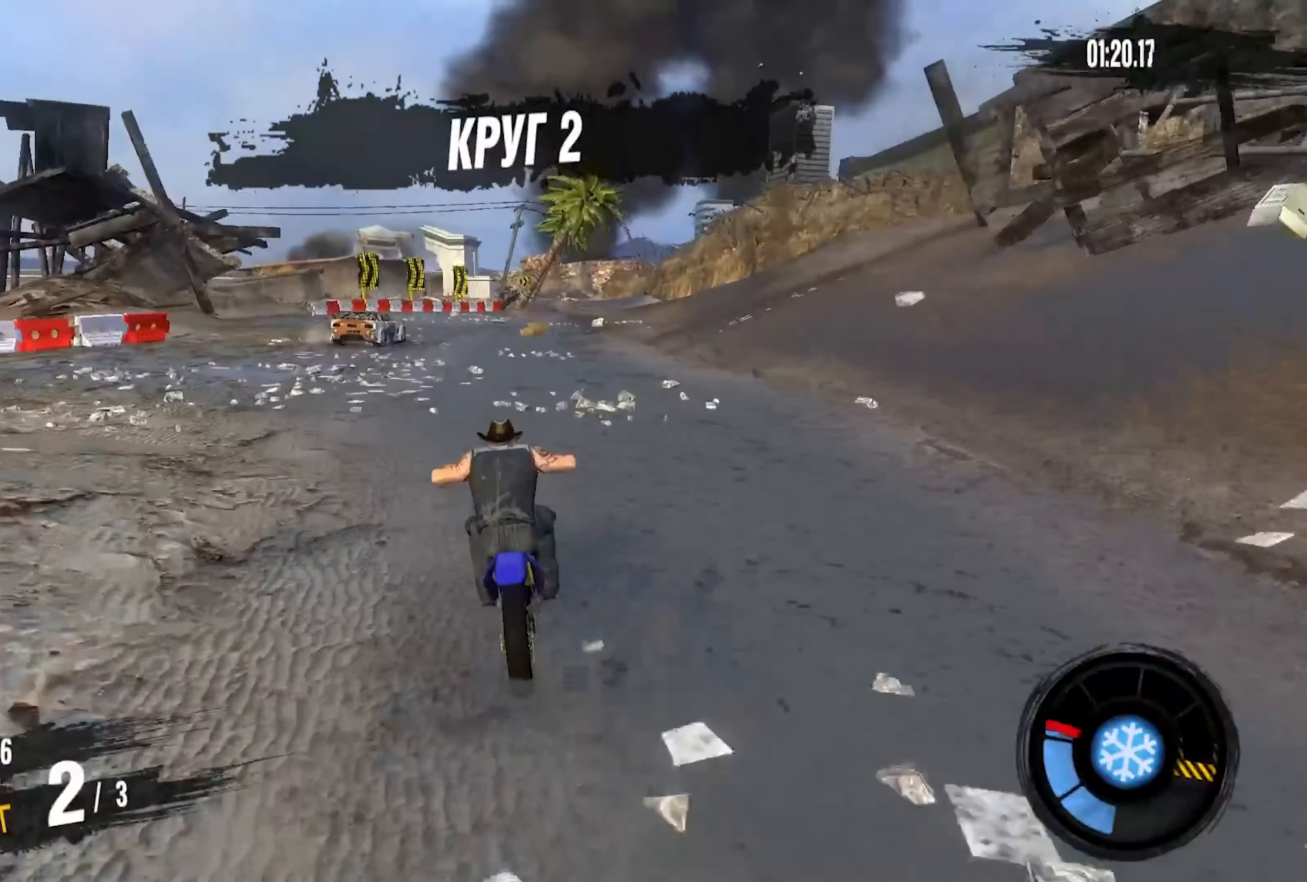
{"buttons": ["R2"], "left_stick": "center", "right_stick": "center", "events": [[250, "left_stick", "right"], [450, "left_stick", "center"]]}
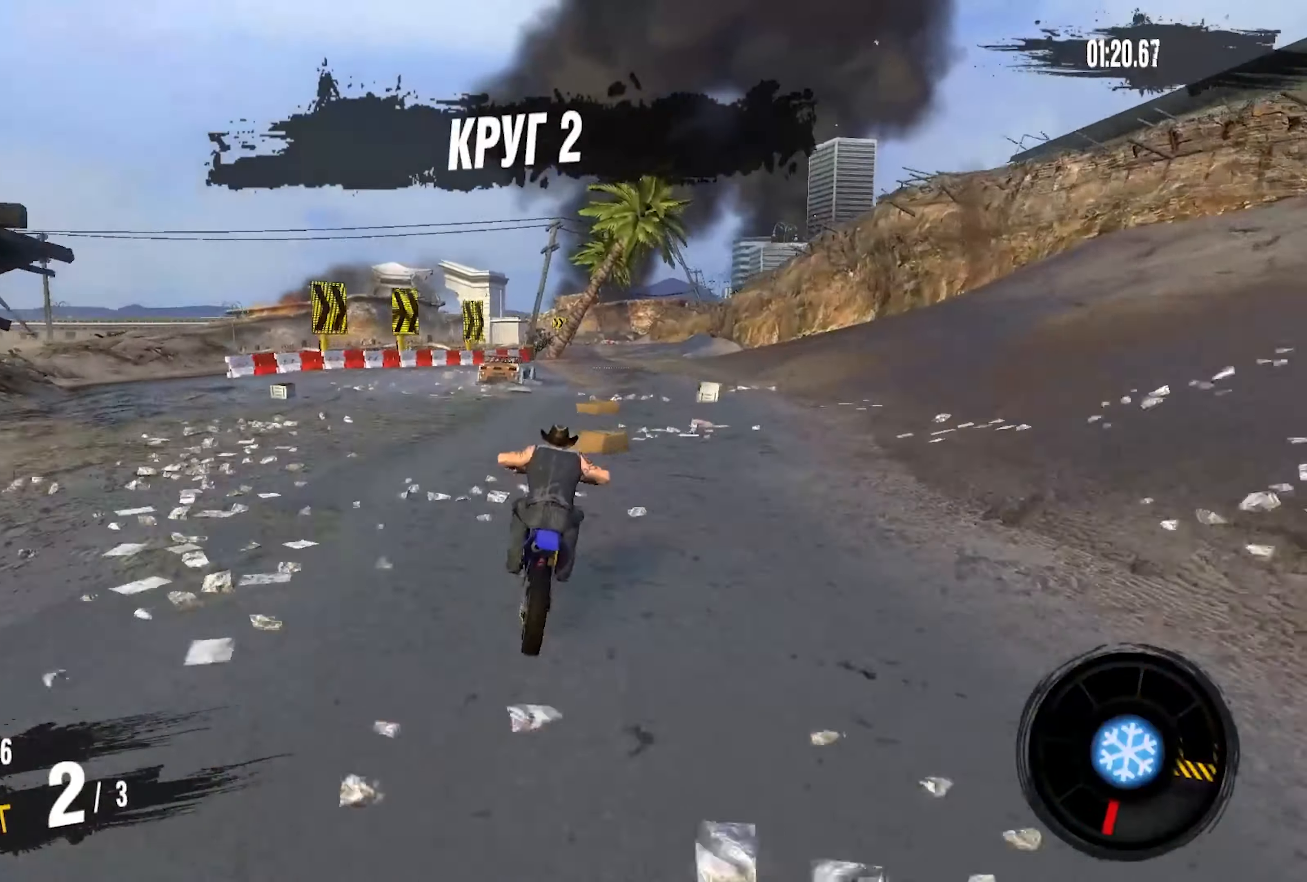
{"buttons": ["R2"], "left_stick": "up-right", "right_stick": "center", "events": [[117, "left_stick", "right"], [367, "left_stick", "center"], [500, "left_stick", "up-right"]]}
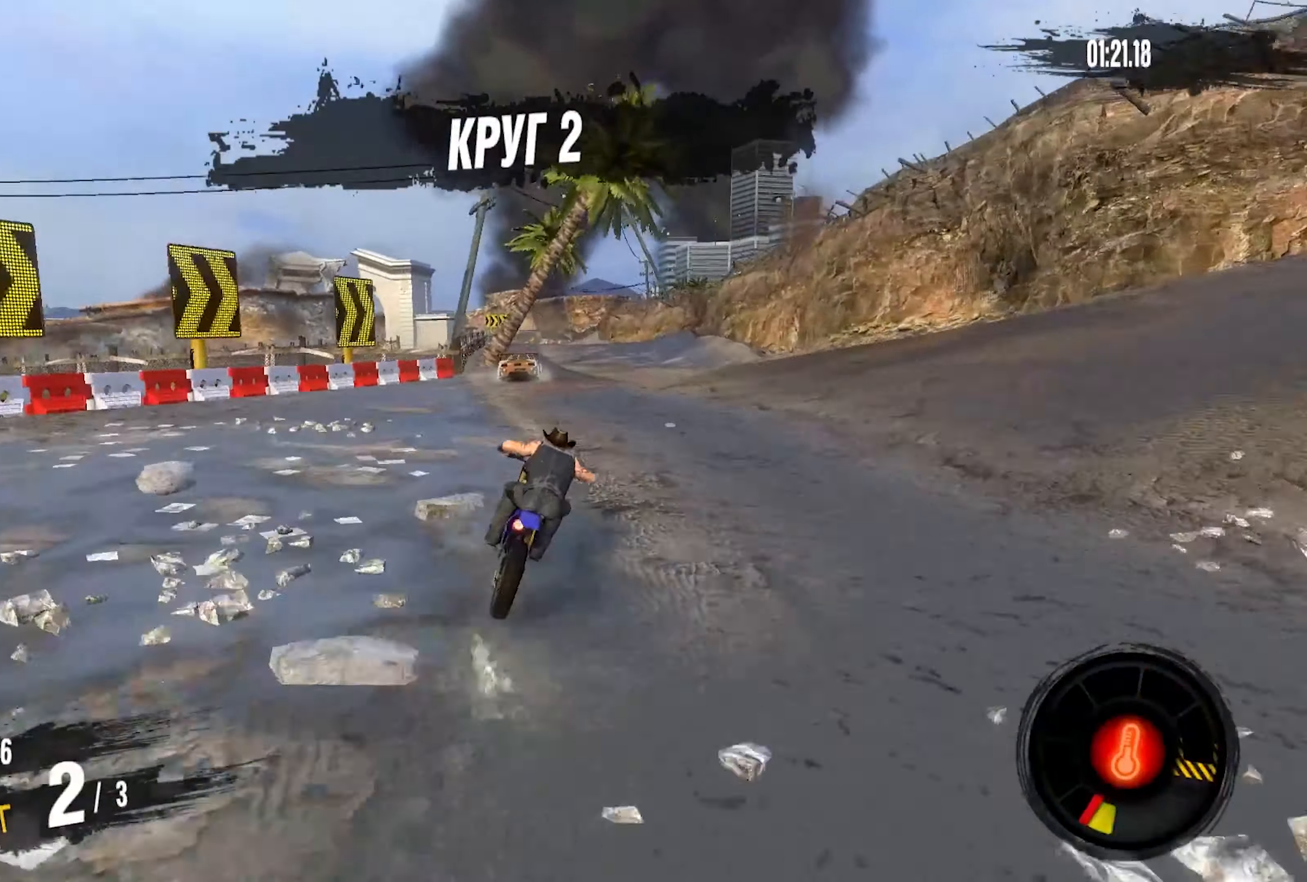
{"buttons": ["R2"], "left_stick": "center", "right_stick": "center", "events": [[100, "left_stick", "center"]]}
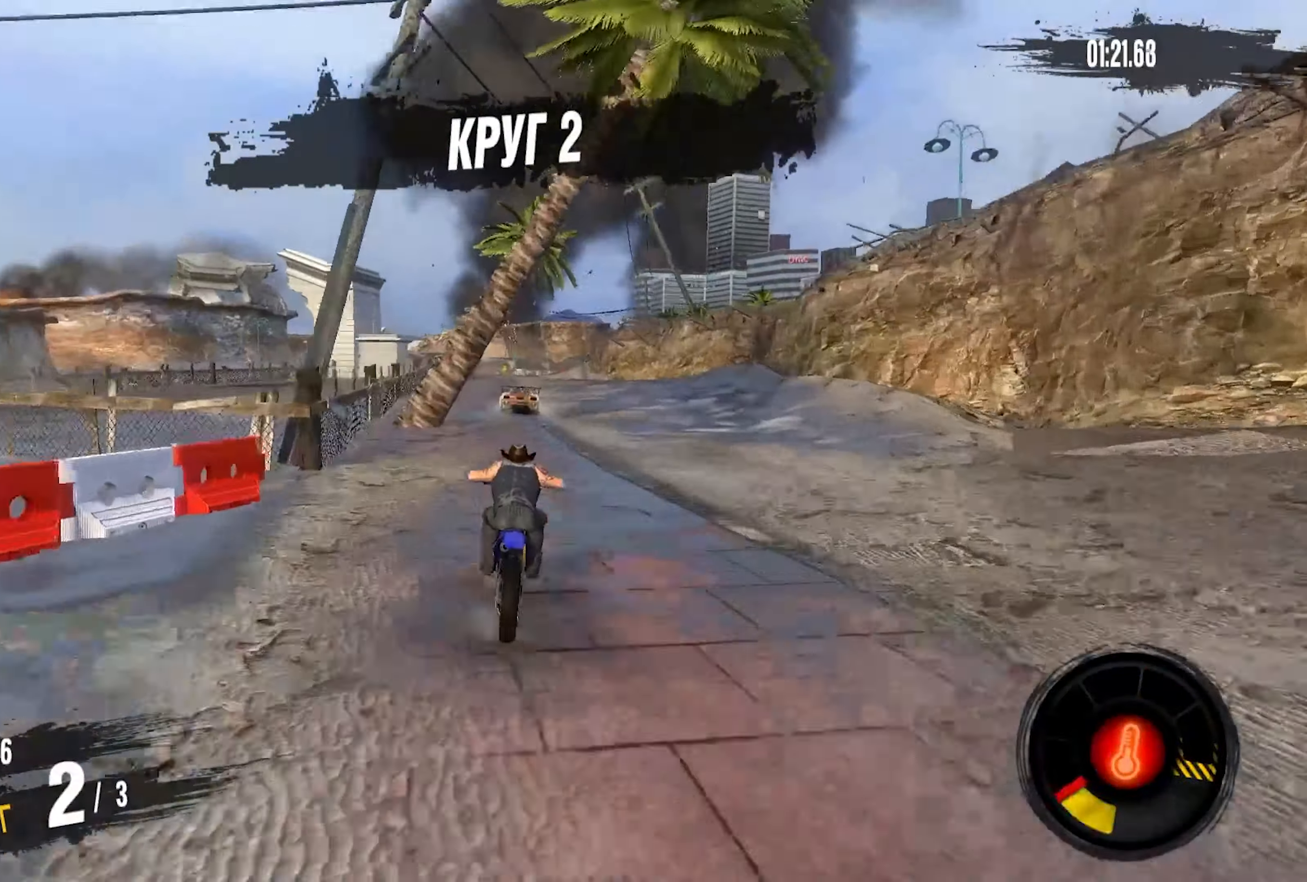
{"buttons": ["R2"], "left_stick": "center", "right_stick": "center", "events": []}
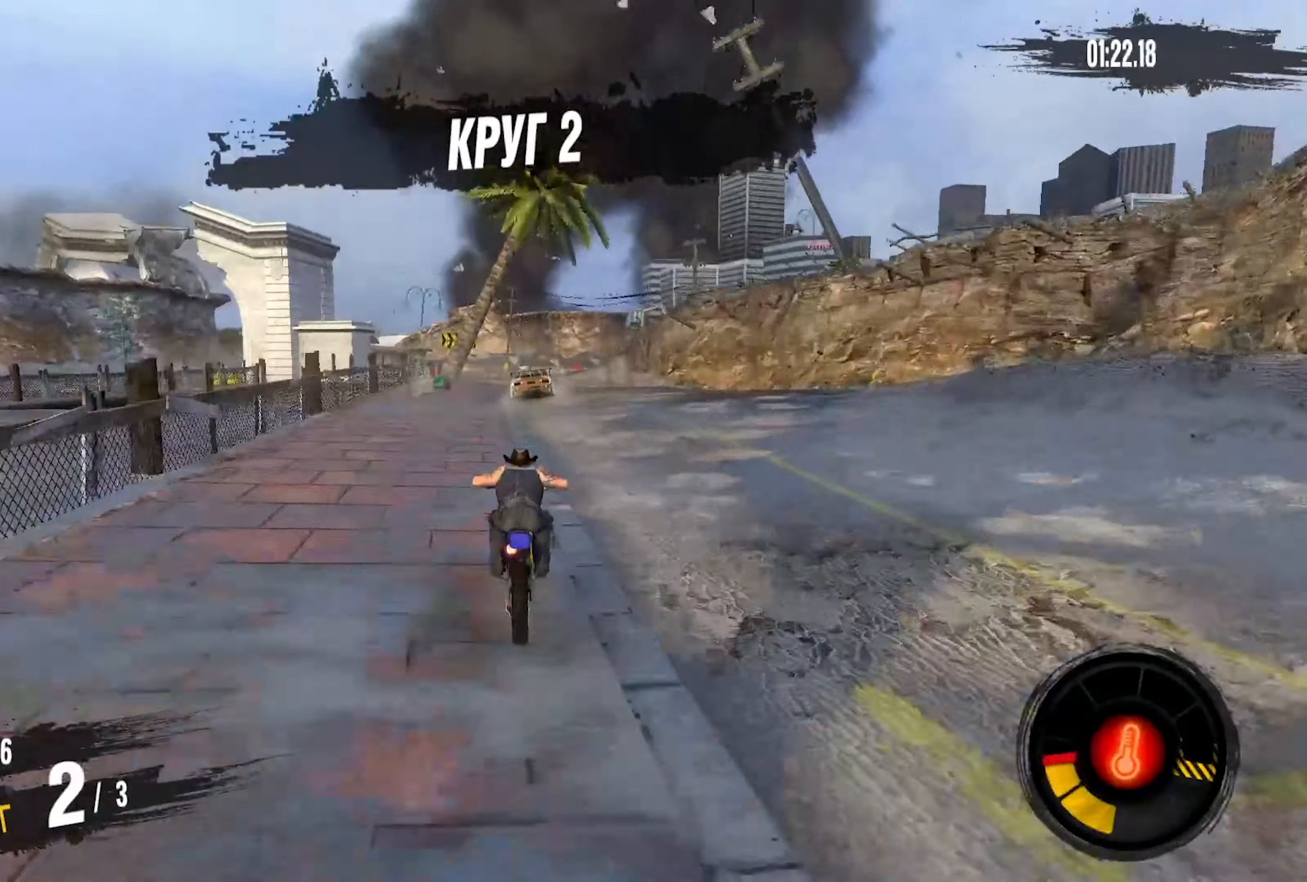
{"buttons": ["R2"], "left_stick": "center", "right_stick": "center", "events": []}